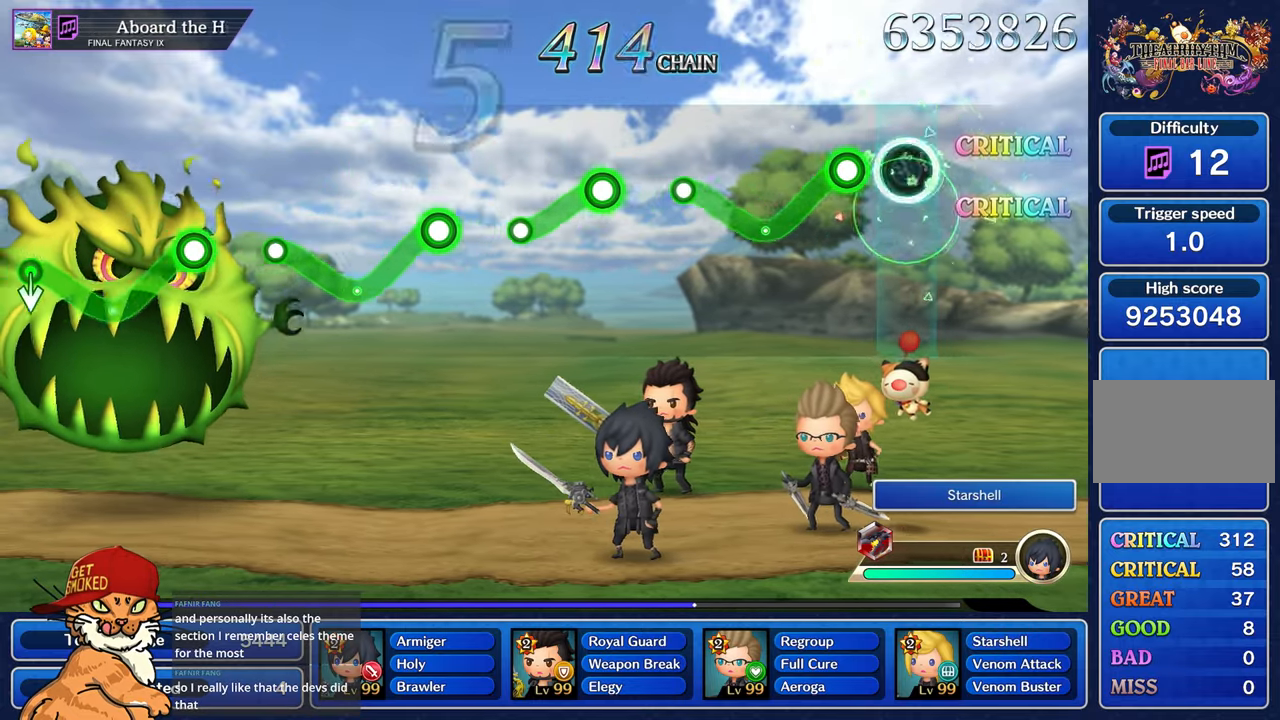
Gameplay with a controller (PlayStation layout); each line is a JSON object with the inputs held at the frame after it. "events" lists button and stick changes between this image and that frame as [ms after this image, input, new state], when the widget could be followed in between. Not read: L3 R3.
{"buttons": ["R1"], "left_stick": "up-left", "right_stick": "center", "events": [[200, "R1", "down"], [417, "left_stick", "up-left"]]}
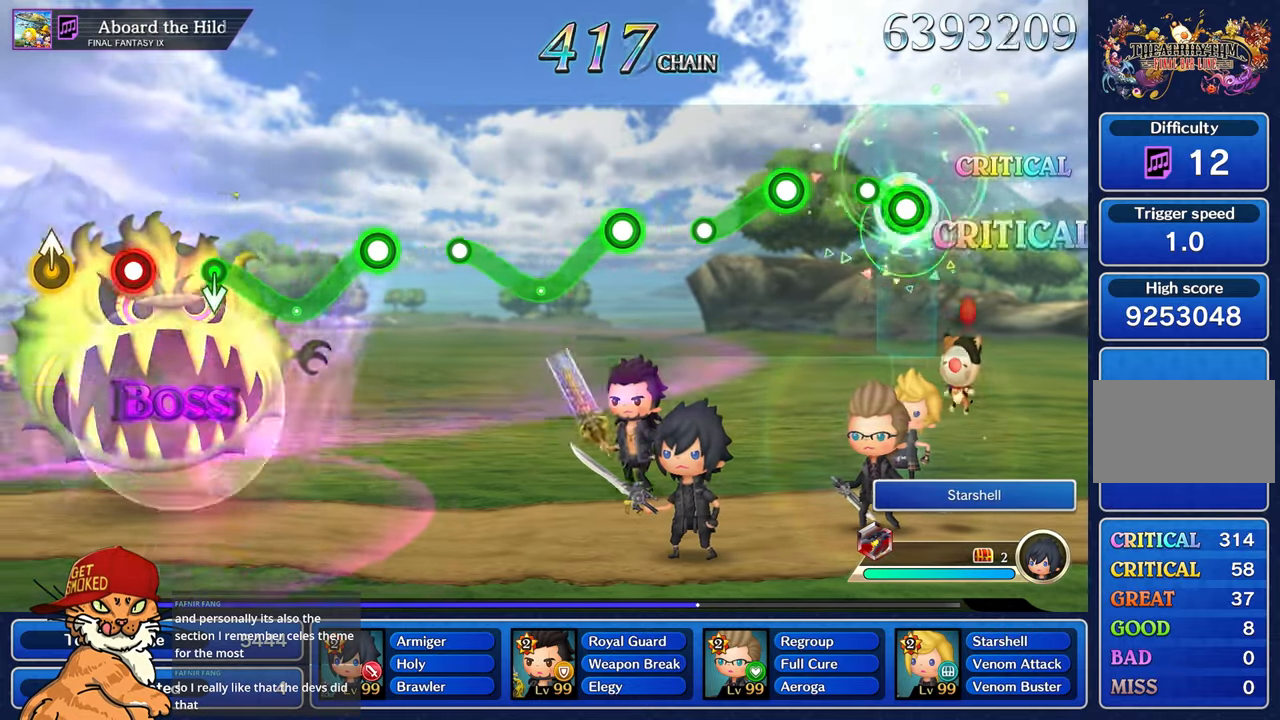
{"buttons": ["R1"], "left_stick": "center", "right_stick": "center", "events": [[117, "left_stick", "center"], [133, "R1", "up"], [333, "R1", "down"]]}
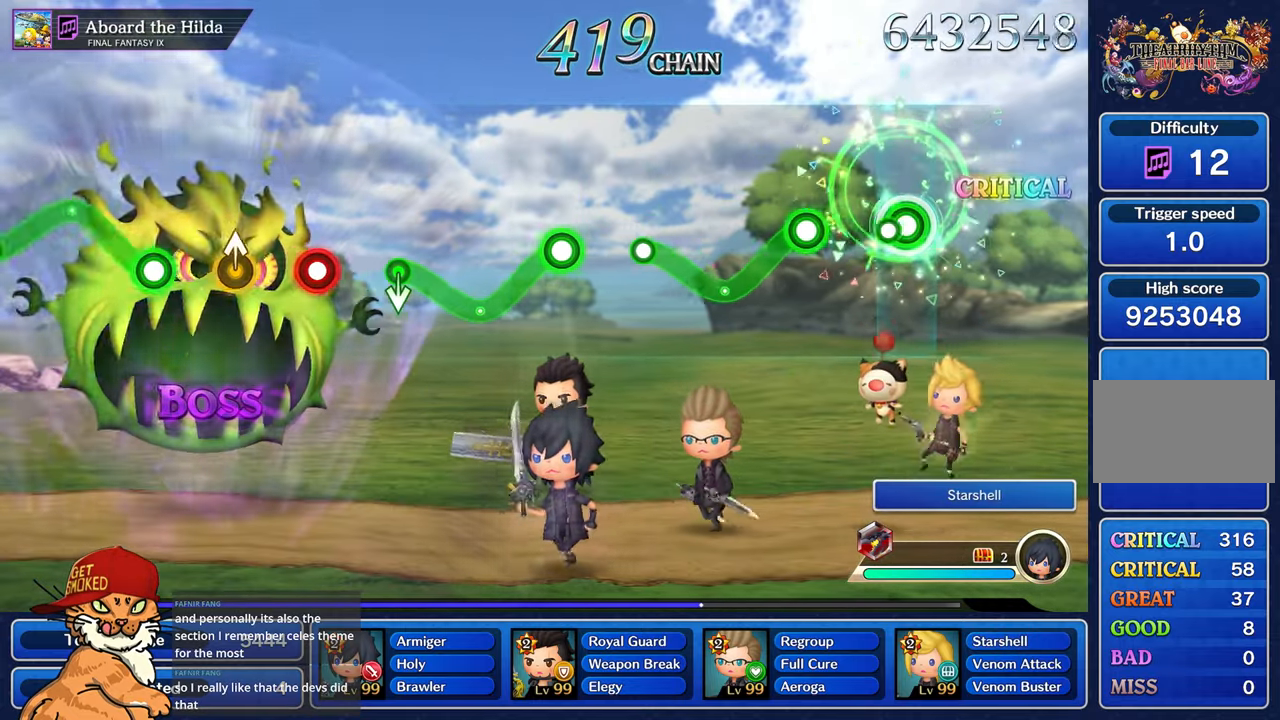
{"buttons": ["R1"], "left_stick": "center", "right_stick": "center", "events": [[83, "R1", "up"], [283, "R1", "down"]]}
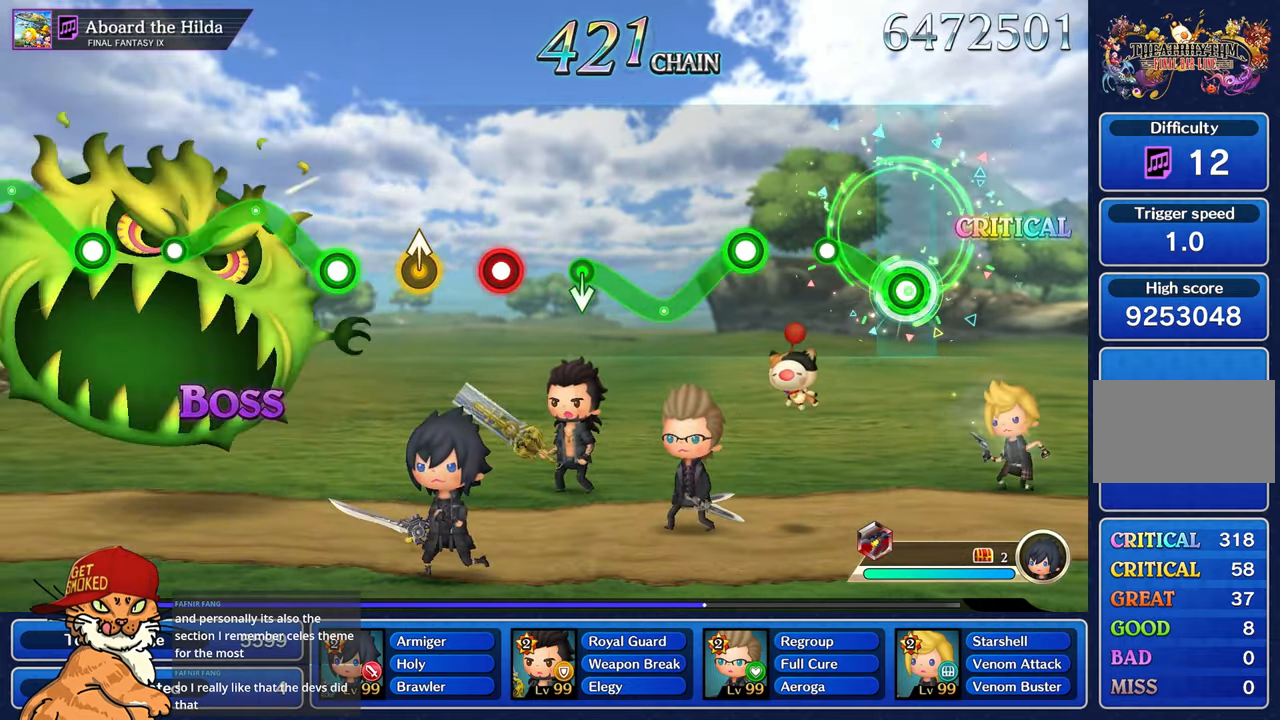
{"buttons": ["R1"], "left_stick": "center", "right_stick": "center", "events": [[17, "left_stick", "up-left"], [217, "R1", "up"], [217, "left_stick", "center"], [450, "R1", "down"]]}
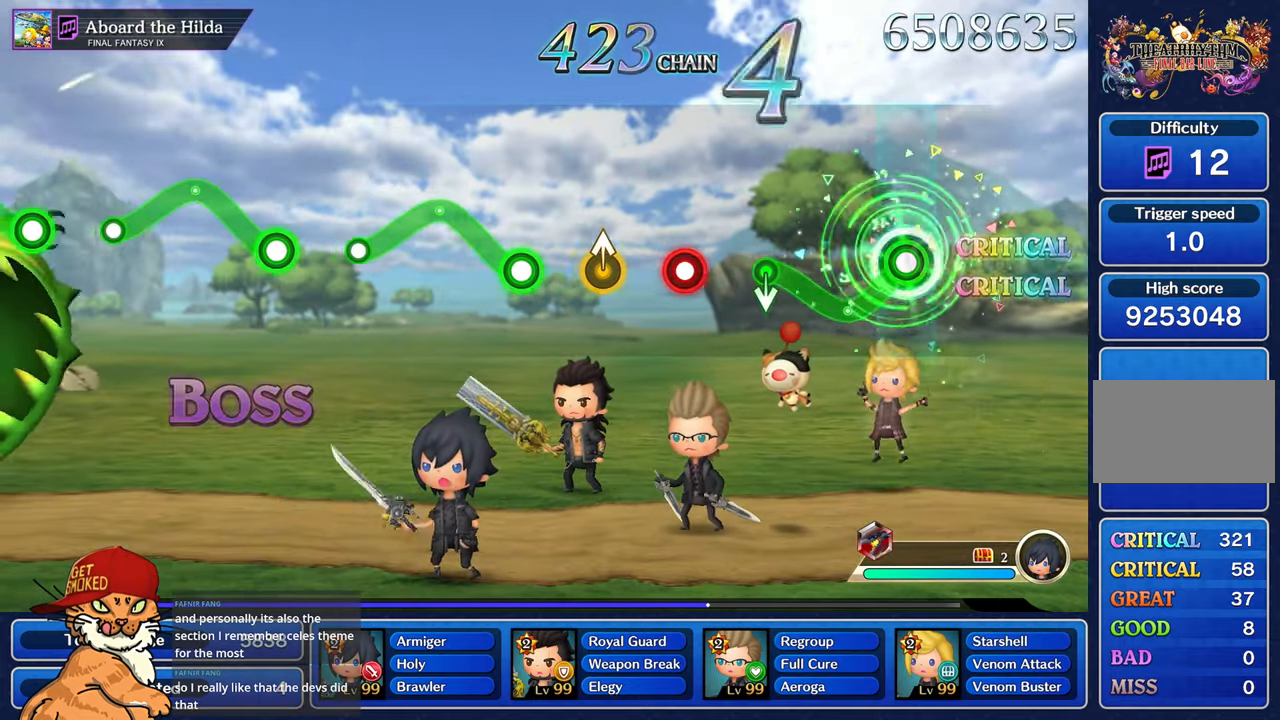
{"buttons": [], "left_stick": "center", "right_stick": "center", "events": [[183, "left_stick", "up-left"], [383, "left_stick", "center"], [433, "R1", "up"]]}
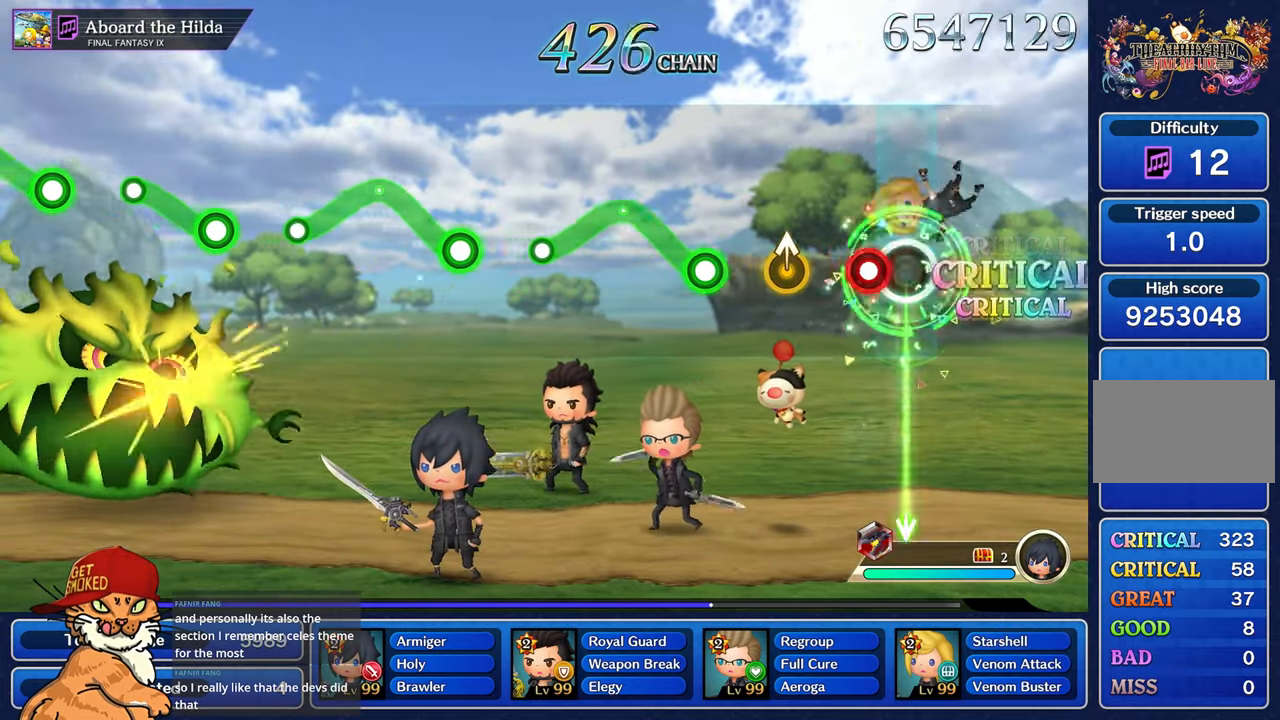
{"buttons": [], "left_stick": "center", "right_stick": "center", "events": [[117, "R1", "down"], [283, "R1", "up"], [350, "left_stick", "up-left"], [467, "left_stick", "center"]]}